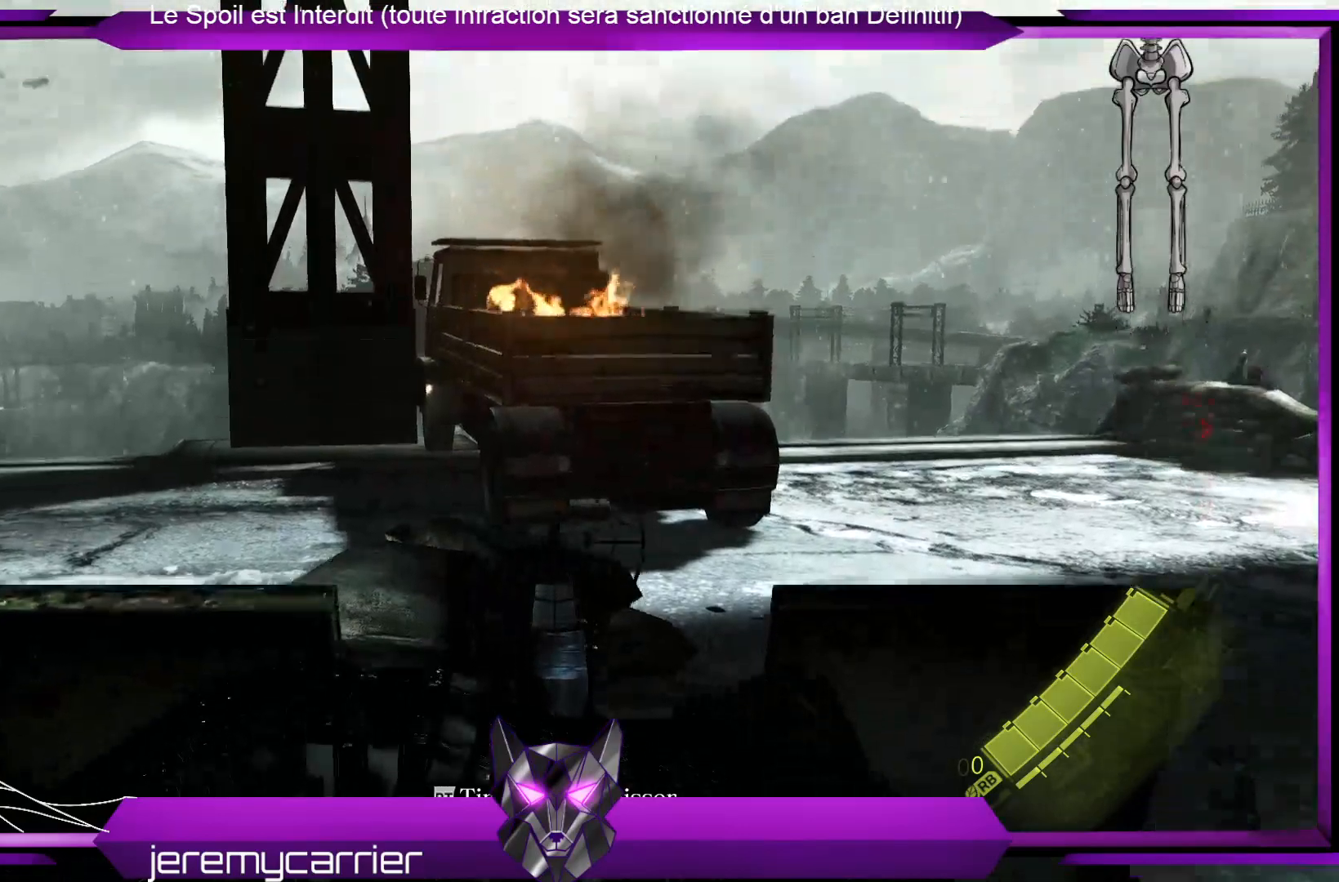
Gameplay with a controller (Xbox layout); each line is a JSON object with the inputs held at the frame after it. "events" lists button and stick changes between this image and that frame as [ms after this image, input, new state], when the widget could be followed in between.
{"buttons": [], "left_stick": "down", "right_stick": "center", "events": [[33, "right_stick", "right"], [267, "right_stick", "center"]]}
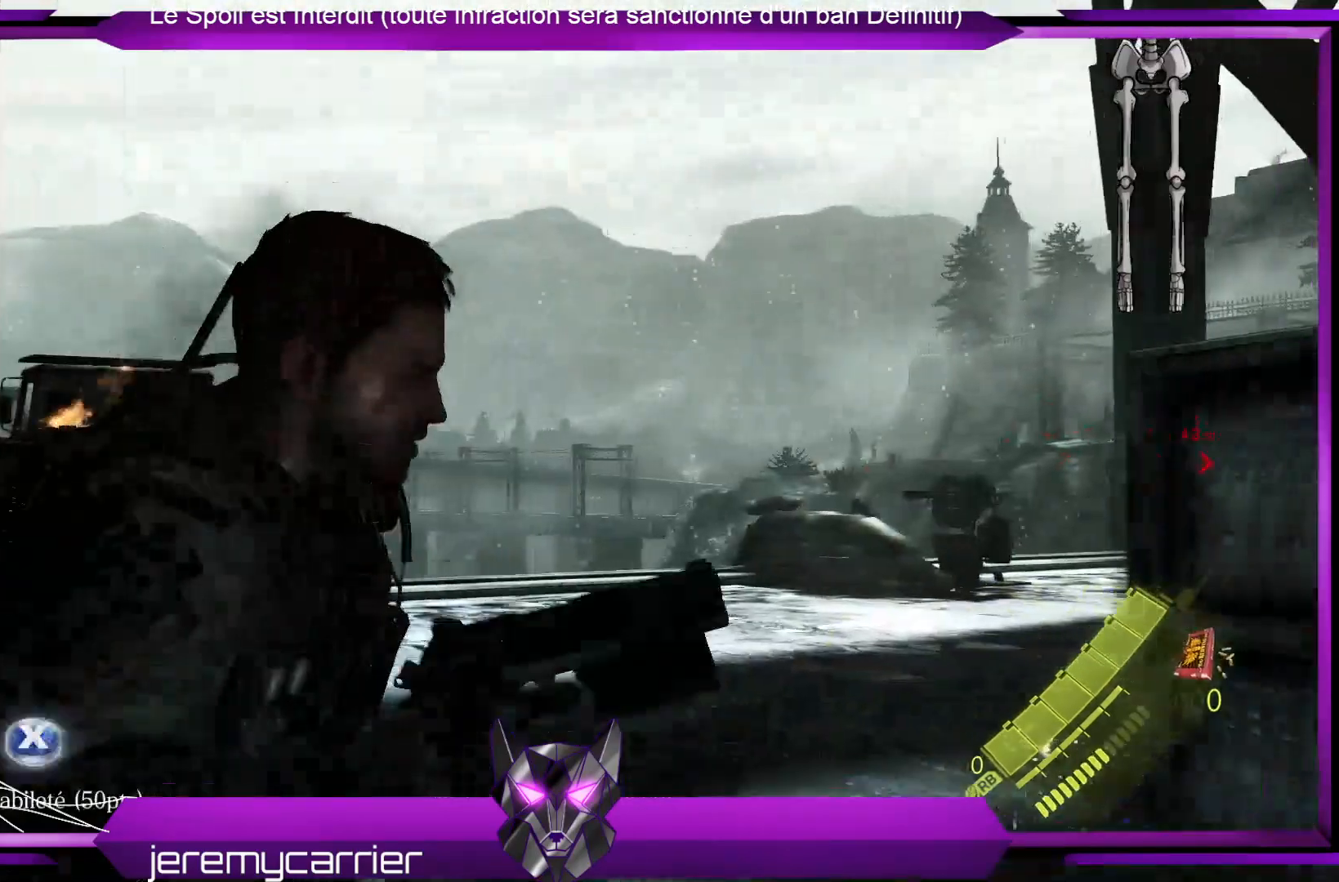
{"buttons": [], "left_stick": "center", "right_stick": "down", "events": [[435, "right_stick", "down"], [501, "left_stick", "center"]]}
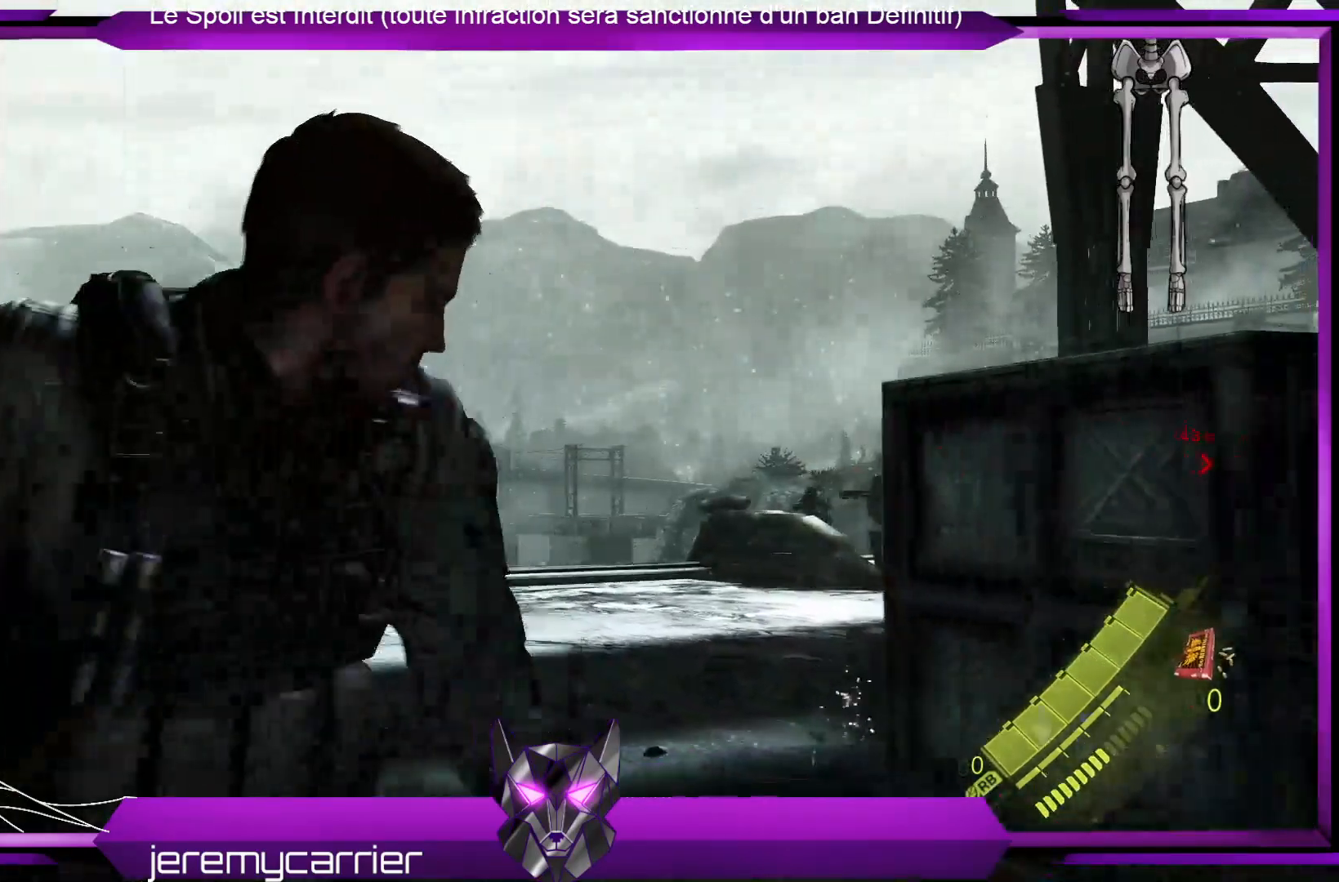
{"buttons": [], "left_stick": "up-right", "right_stick": "center", "events": [[167, "left_stick", "up-right"], [268, "right_stick", "center"]]}
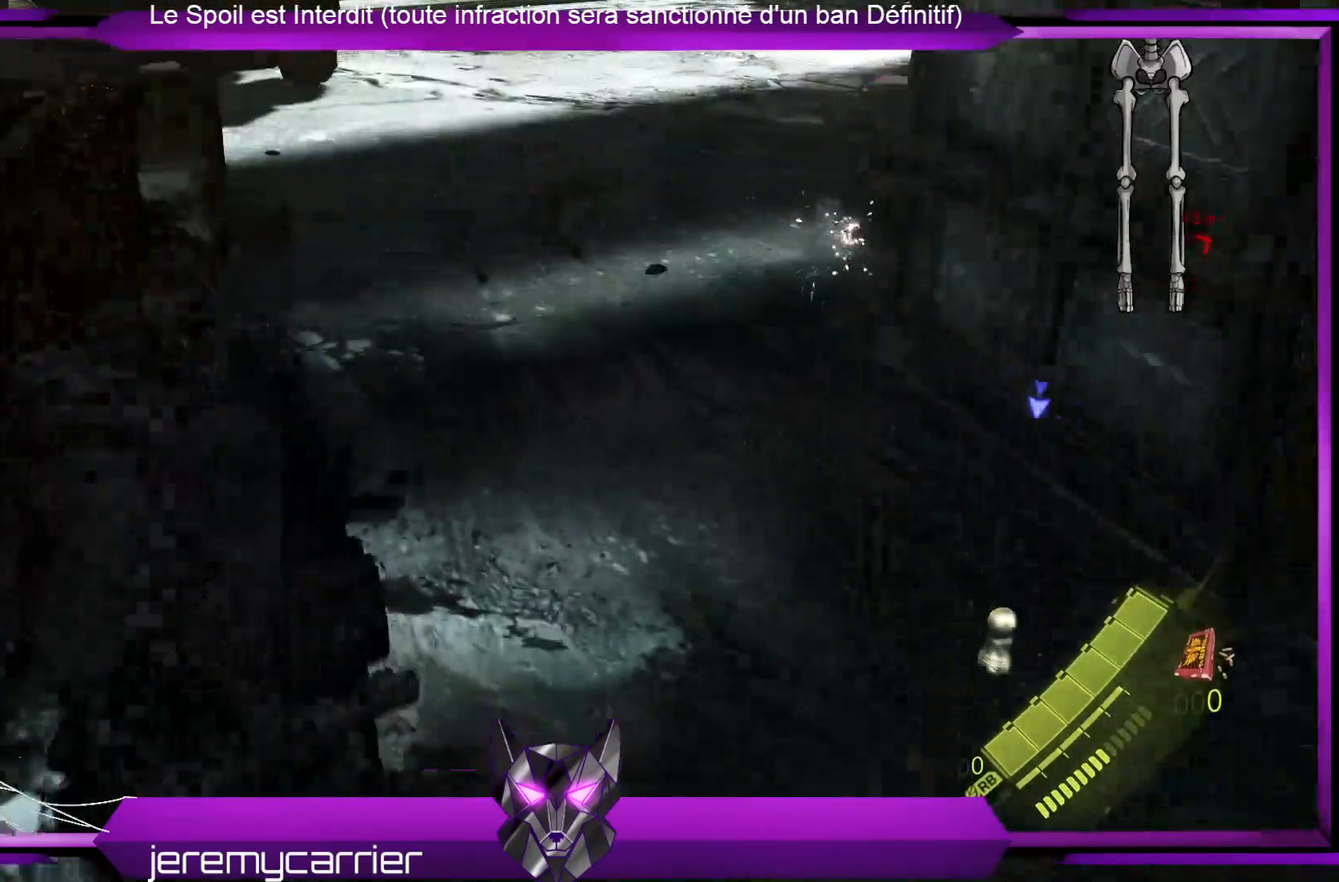
{"buttons": [], "left_stick": "down-right", "right_stick": "center", "events": [[334, "left_stick", "right"], [501, "left_stick", "down-right"]]}
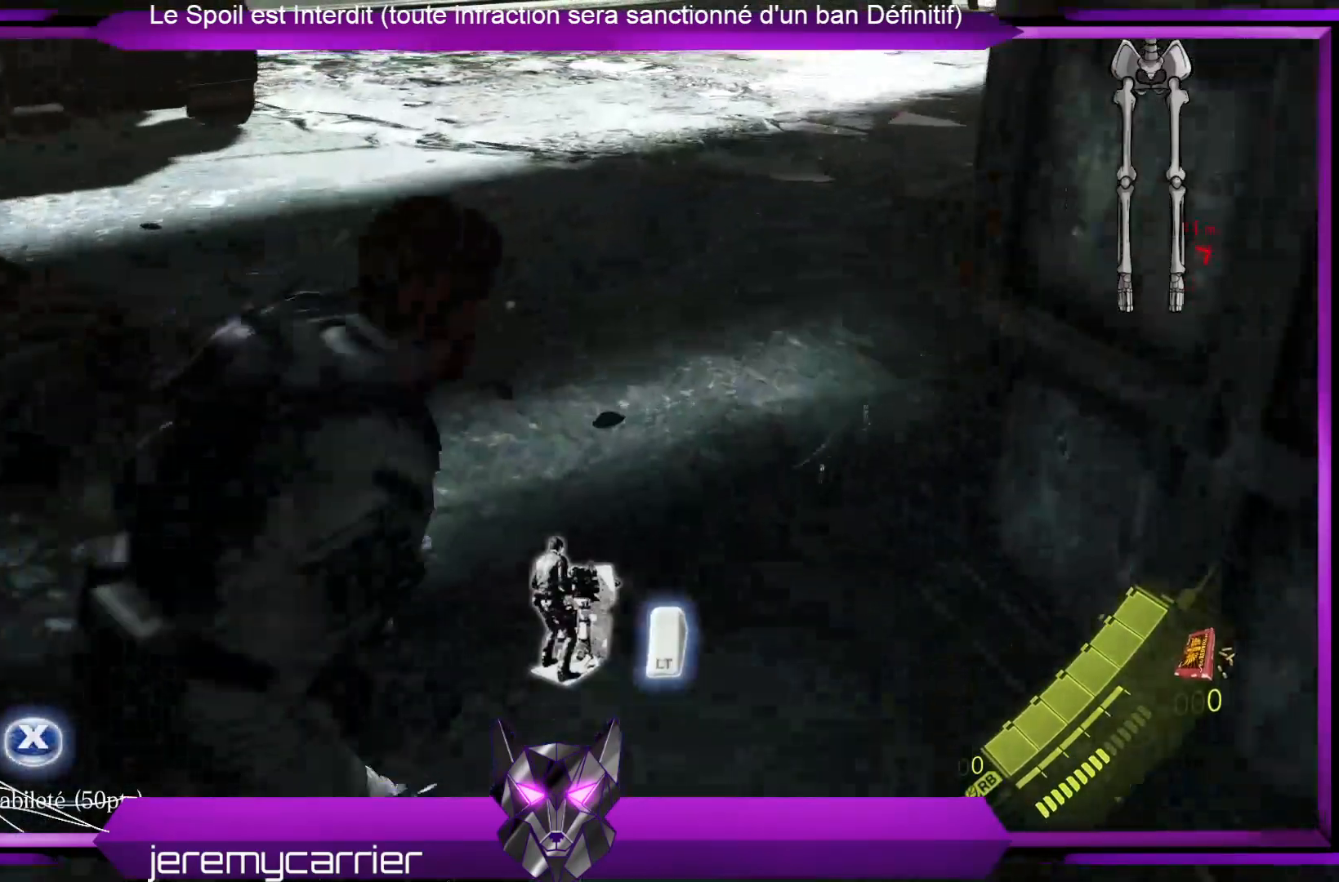
{"buttons": [], "left_stick": "center", "right_stick": "left", "events": [[100, "X", "down"], [200, "X", "up"], [234, "left_stick", "down-left"], [334, "left_stick", "center"], [468, "right_stick", "left"]]}
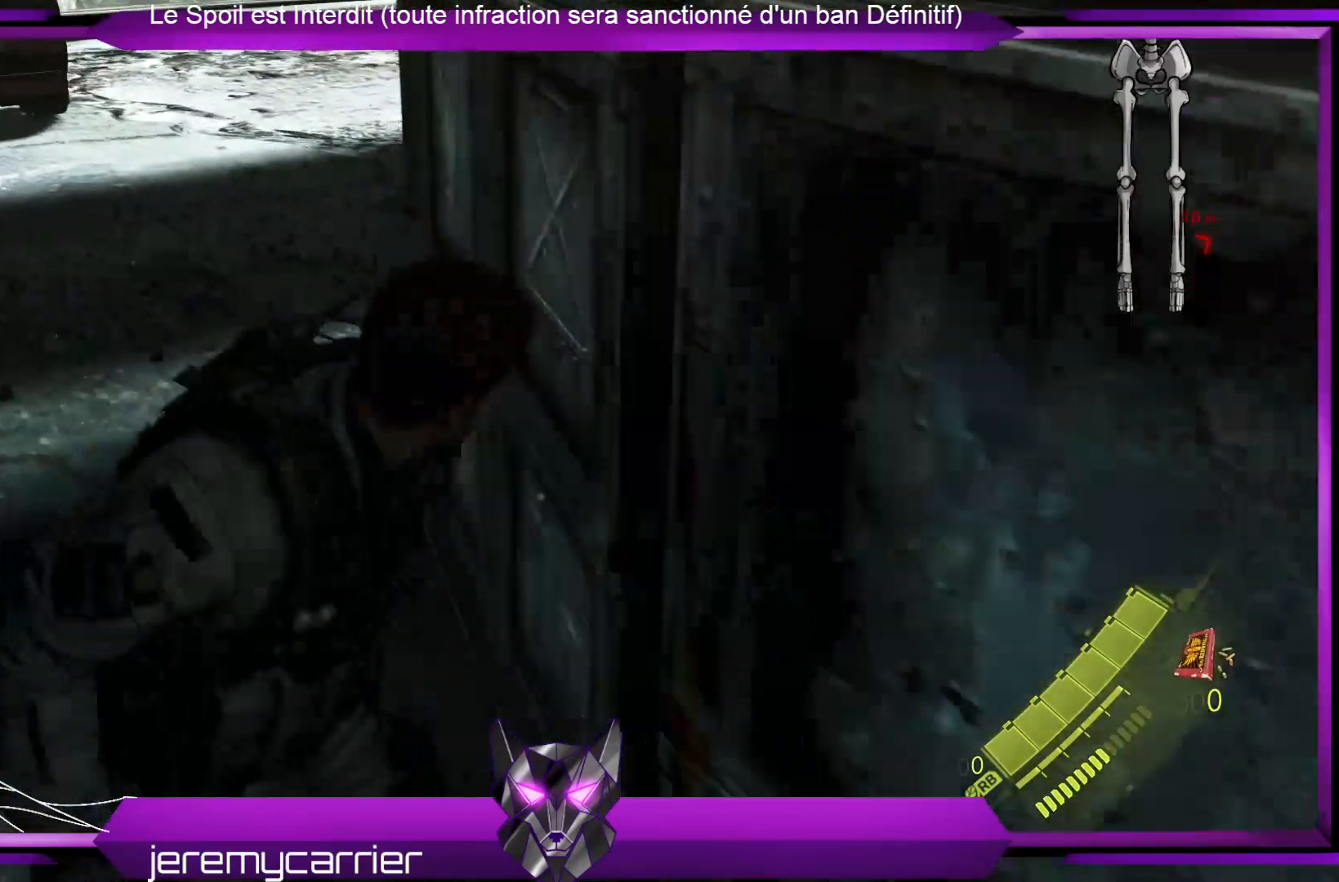
{"buttons": [], "left_stick": "up-left", "right_stick": "center", "events": [[67, "right_stick", "up-left"], [267, "right_stick", "left"], [334, "left_stick", "up-left"], [368, "right_stick", "down-left"], [501, "right_stick", "center"]]}
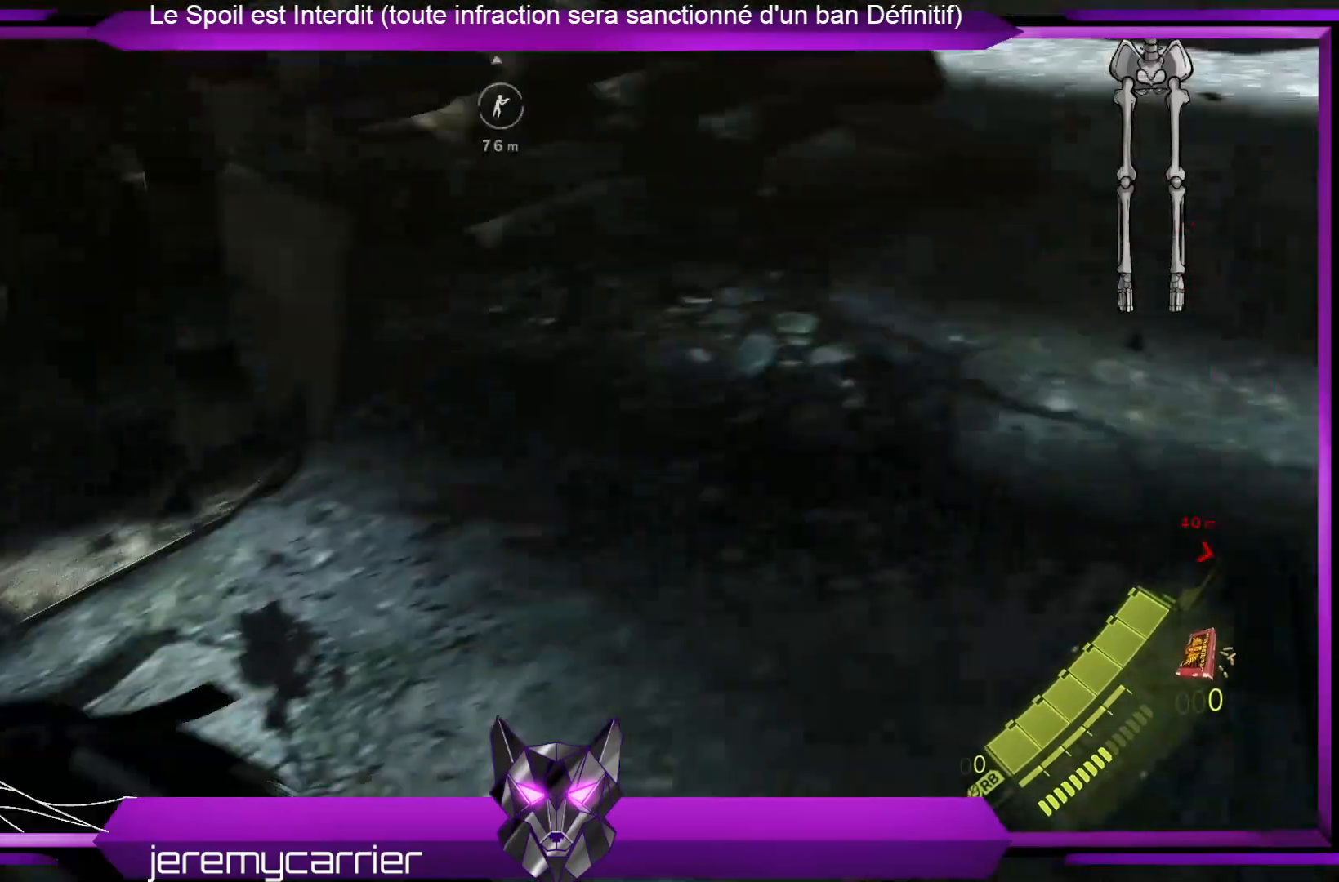
{"buttons": [], "left_stick": "up-right", "right_stick": "center", "events": [[167, "left_stick", "up"], [167, "right_stick", "up"], [301, "left_stick", "up-right"], [368, "right_stick", "center"]]}
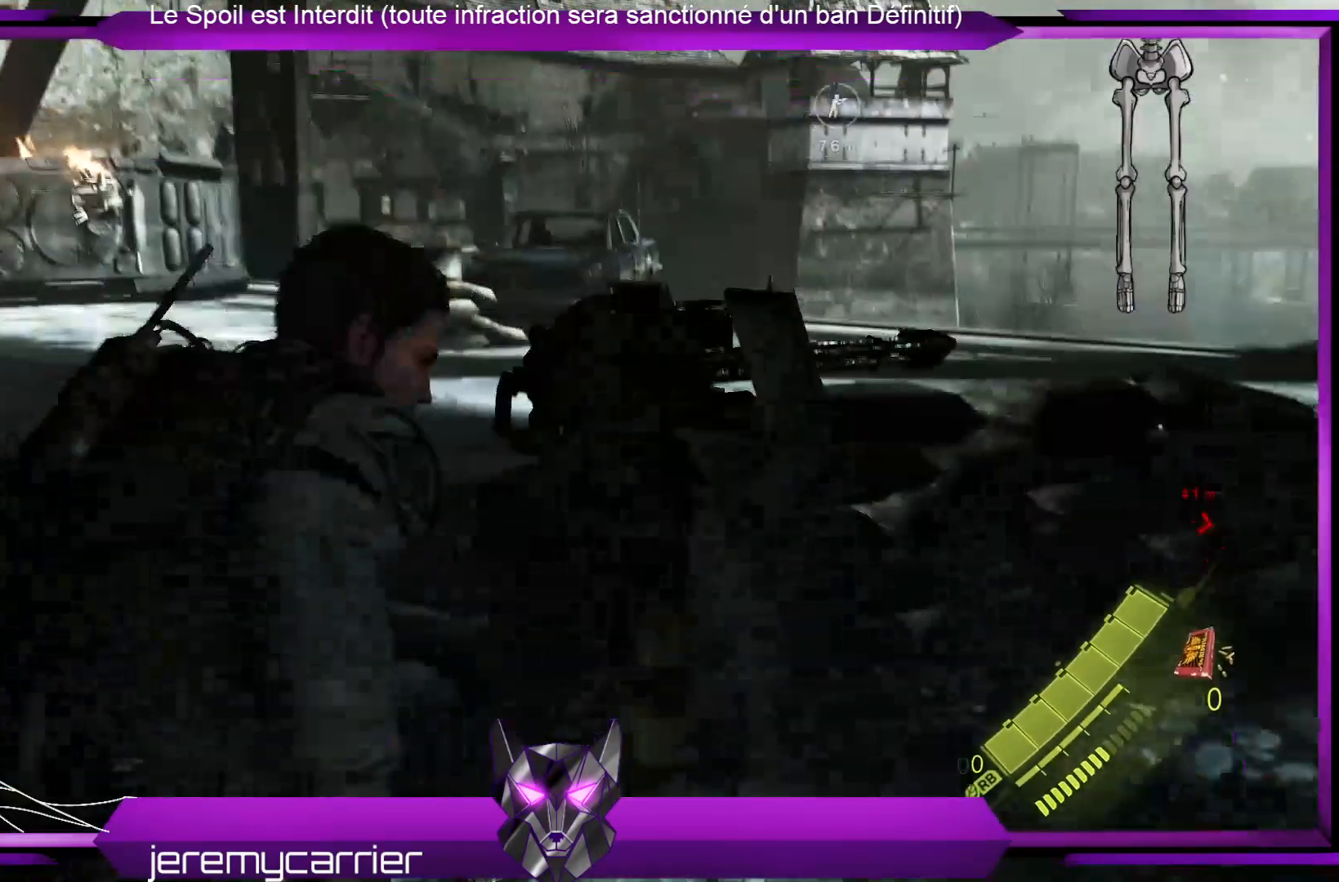
{"buttons": ["L2"], "left_stick": "center", "right_stick": "center", "events": [[134, "left_stick", "center"], [301, "L2", "down"]]}
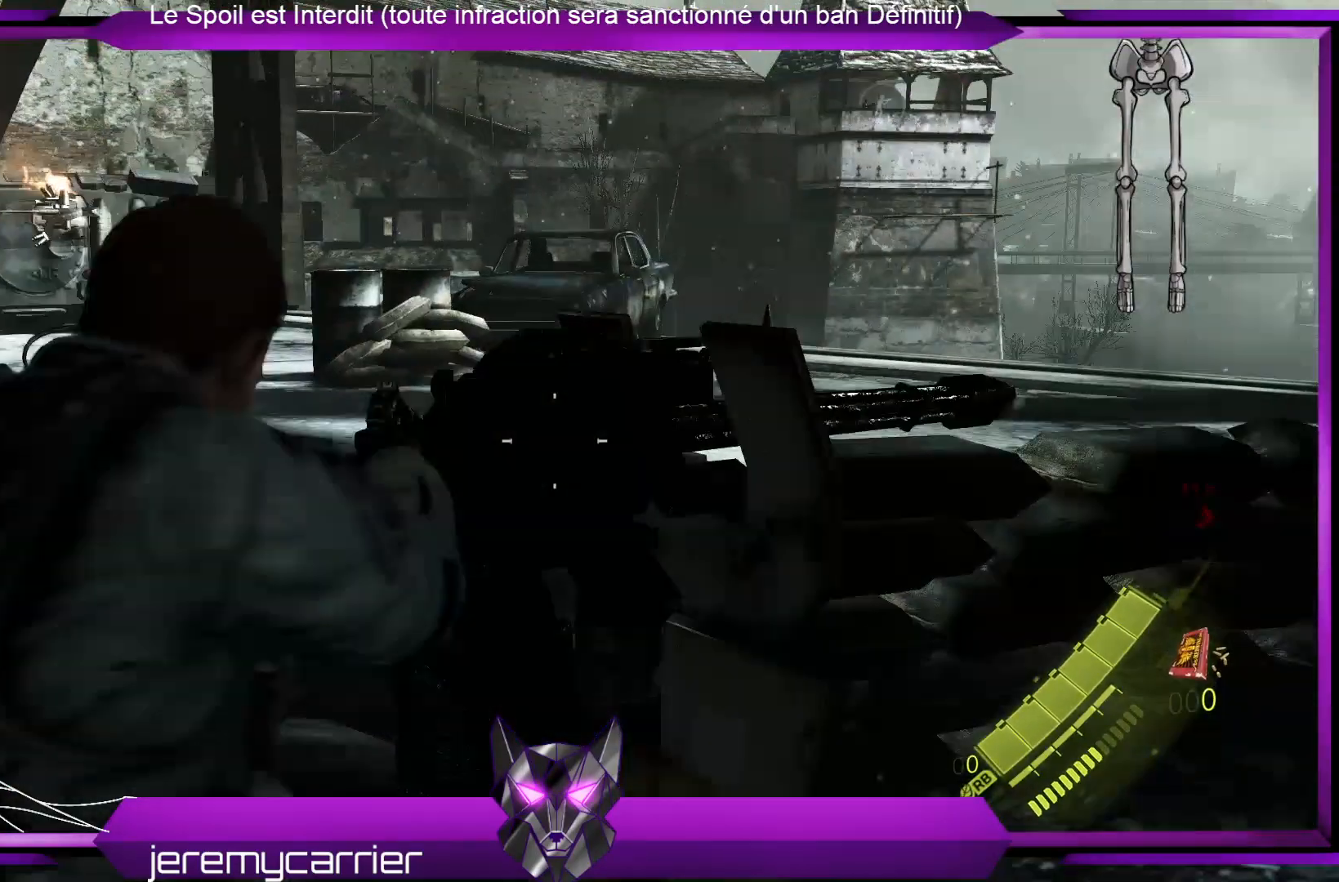
{"buttons": [], "left_stick": "center", "right_stick": "right", "events": [[367, "L2", "up"], [501, "right_stick", "right"]]}
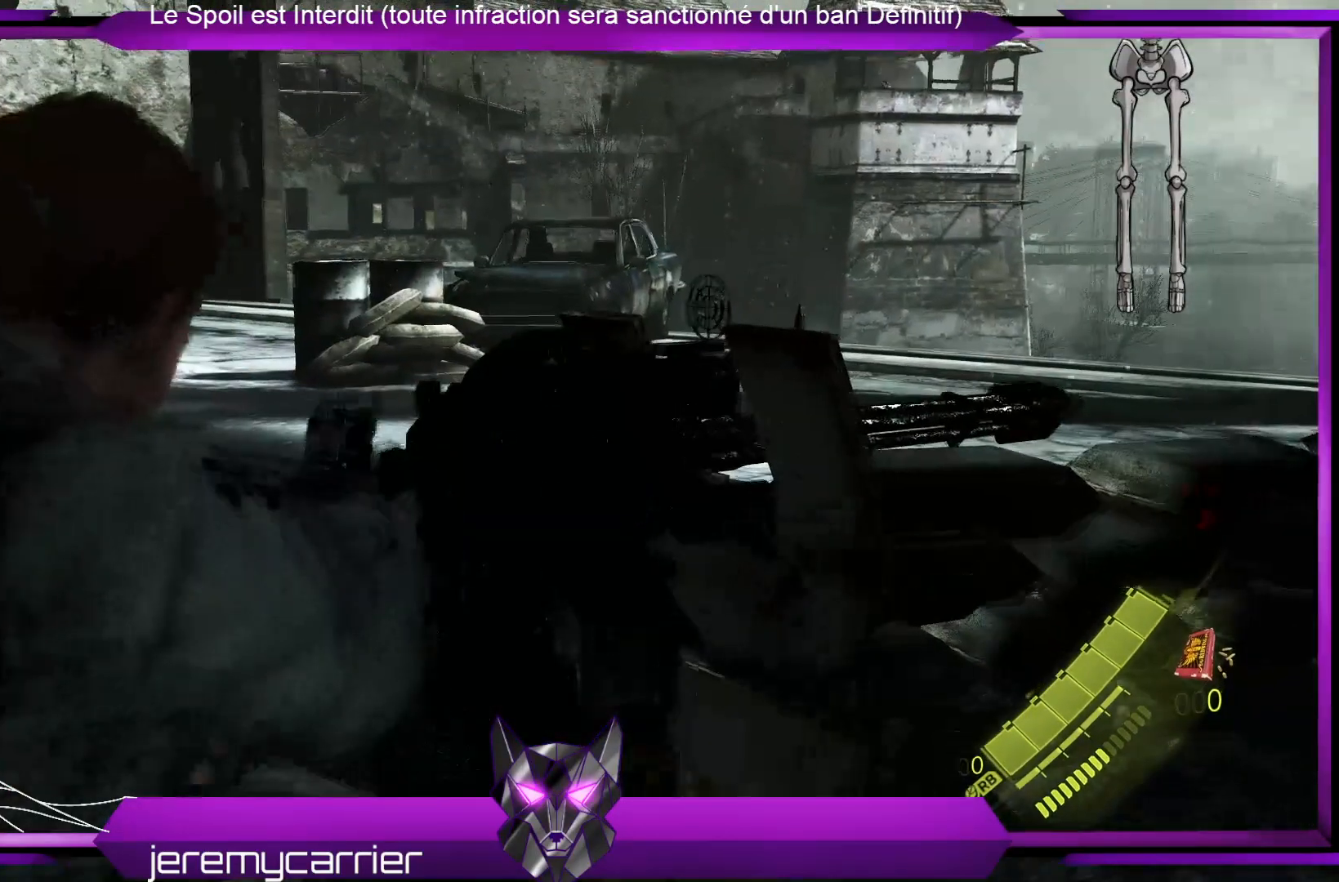
{"buttons": [], "left_stick": "center", "right_stick": "center", "events": [[100, "left_stick", "left"], [501, "left_stick", "center"], [501, "right_stick", "center"]]}
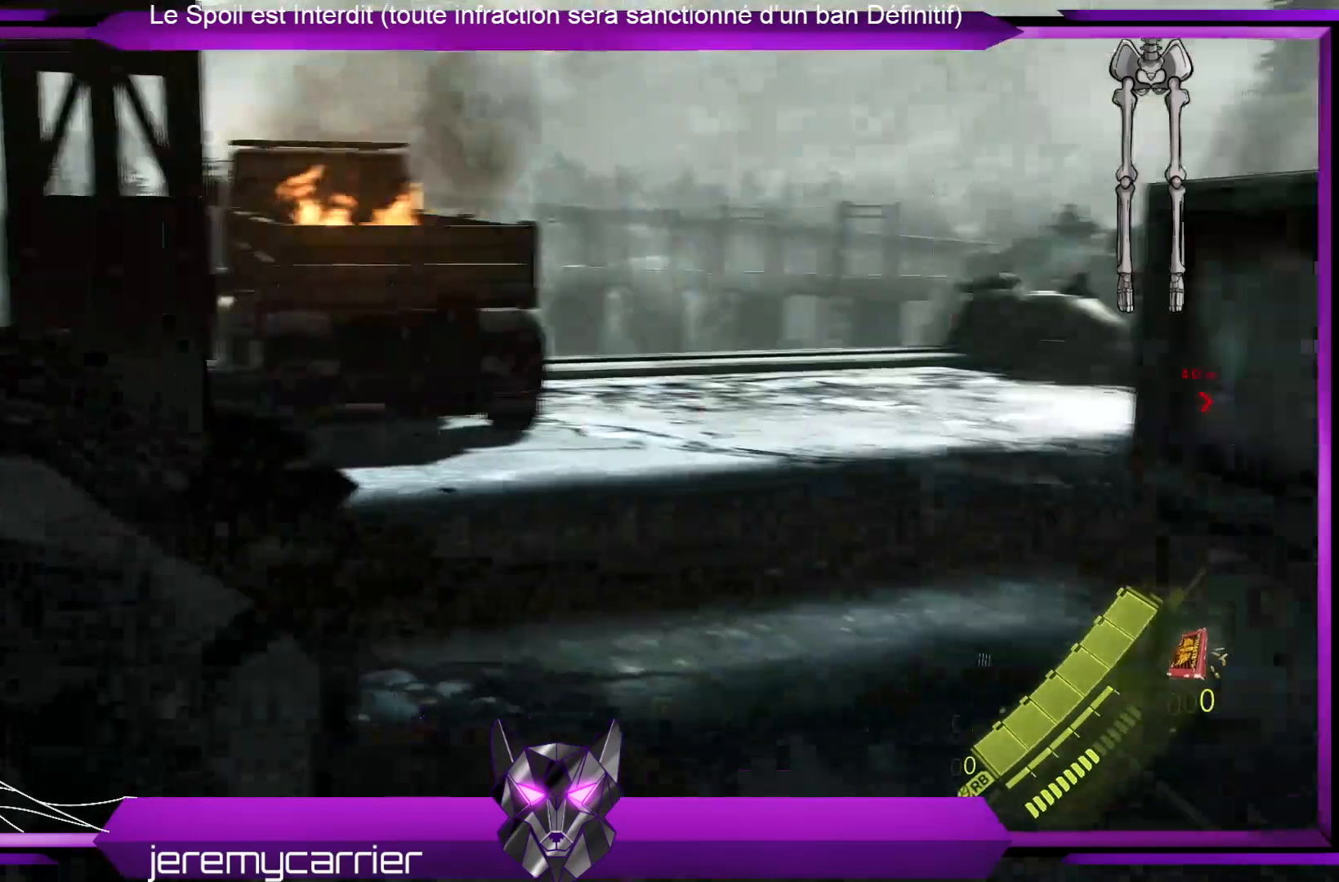
{"buttons": [], "left_stick": "center", "right_stick": "right", "events": [[267, "right_stick", "right"]]}
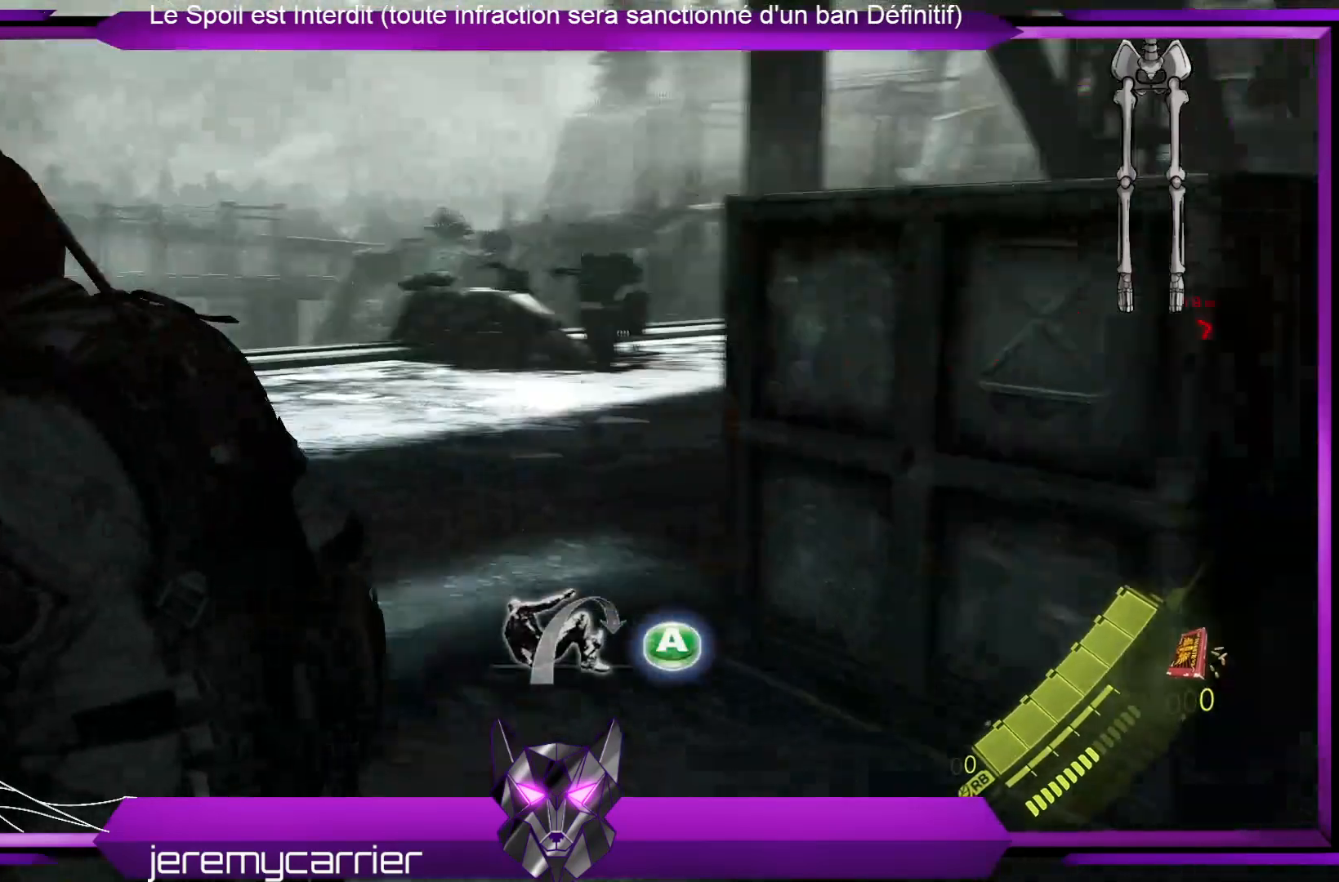
{"buttons": [], "left_stick": "center", "right_stick": "center", "events": [[34, "right_stick", "center"]]}
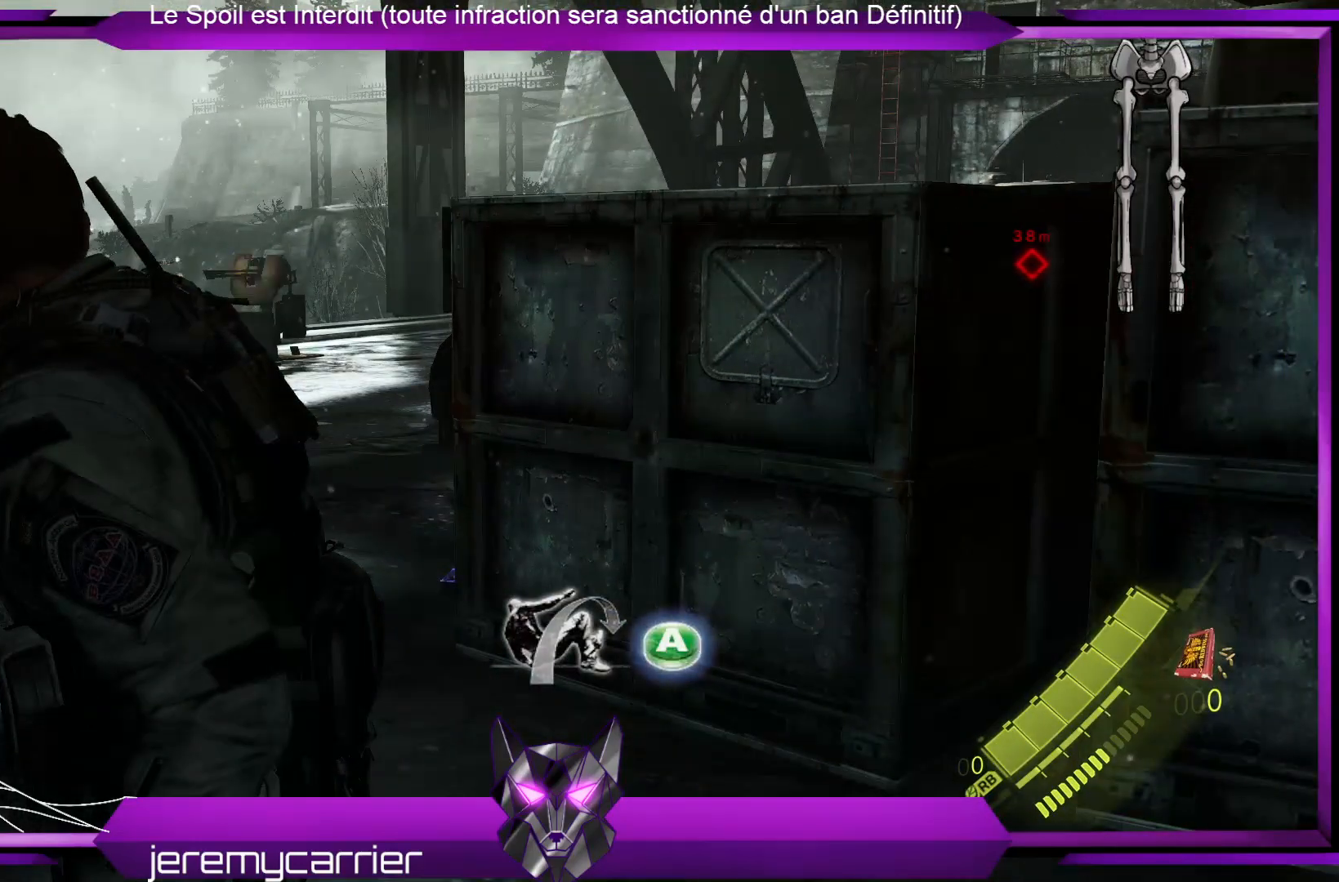
{"buttons": [], "left_stick": "up", "right_stick": "down-right", "events": [[300, "left_stick", "up-right"], [467, "left_stick", "up"], [467, "right_stick", "down-right"]]}
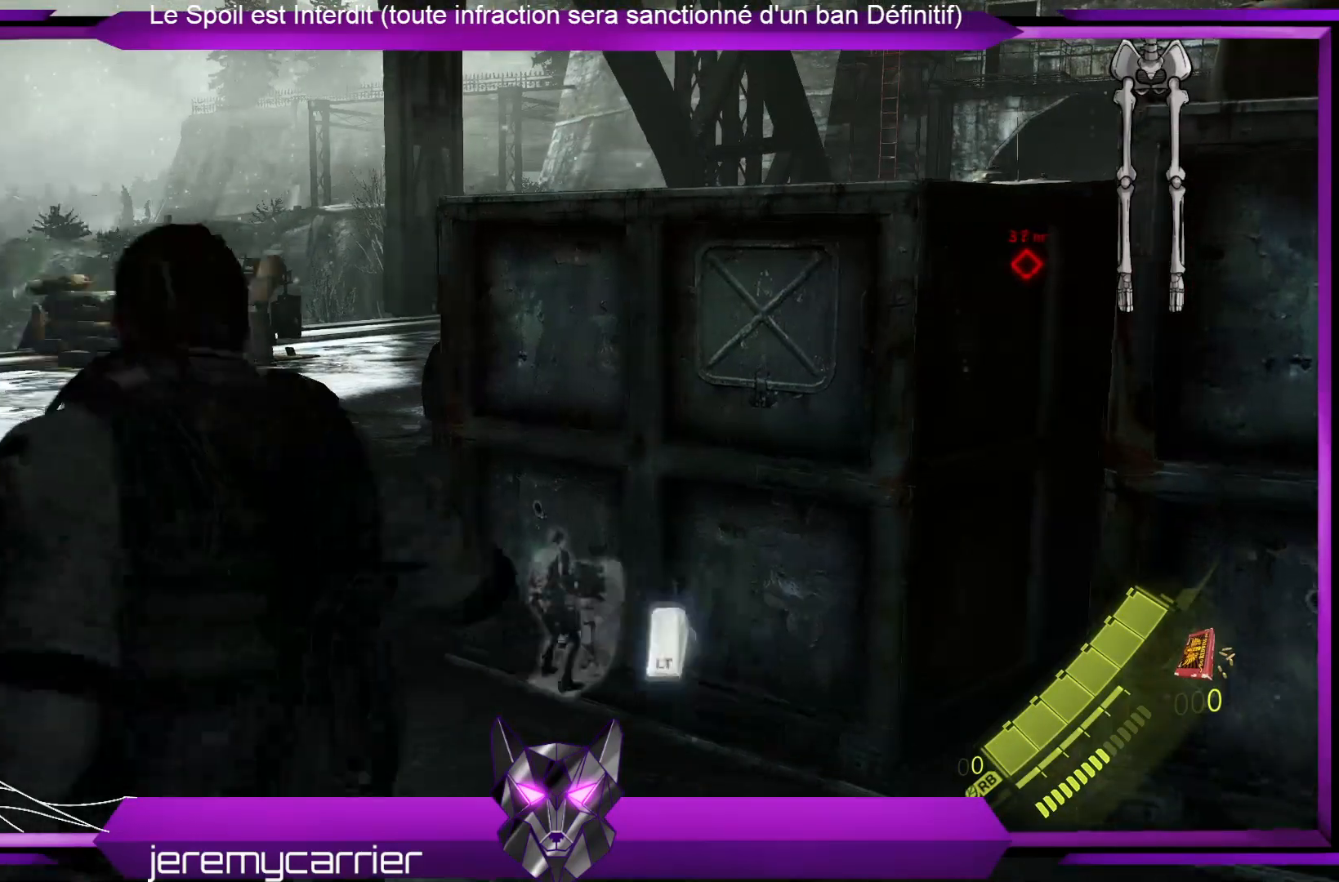
{"buttons": [], "left_stick": "up-left", "right_stick": "center", "events": [[234, "right_stick", "center"], [301, "left_stick", "up-left"]]}
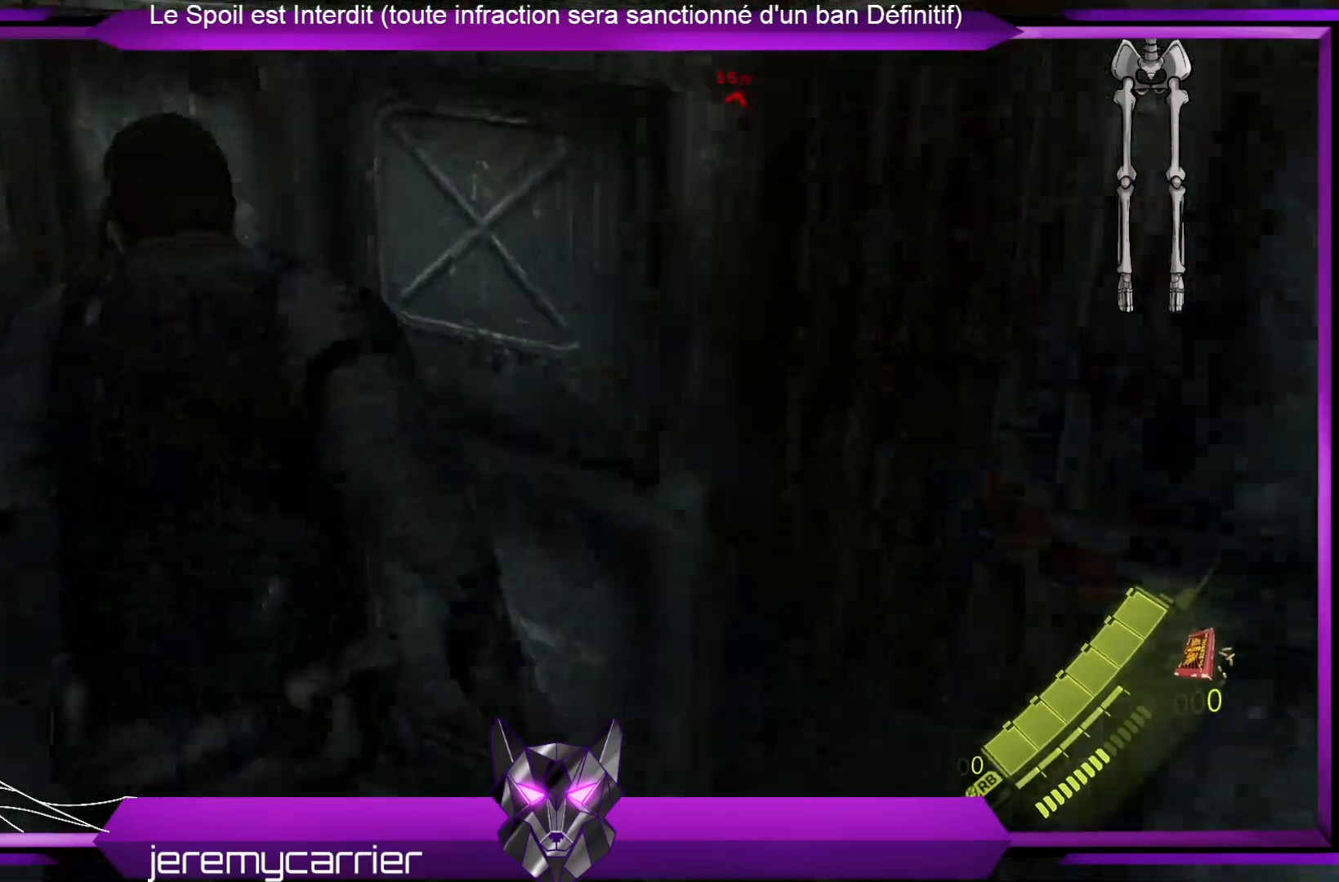
{"buttons": [], "left_stick": "up", "right_stick": "center", "events": [[401, "left_stick", "up"]]}
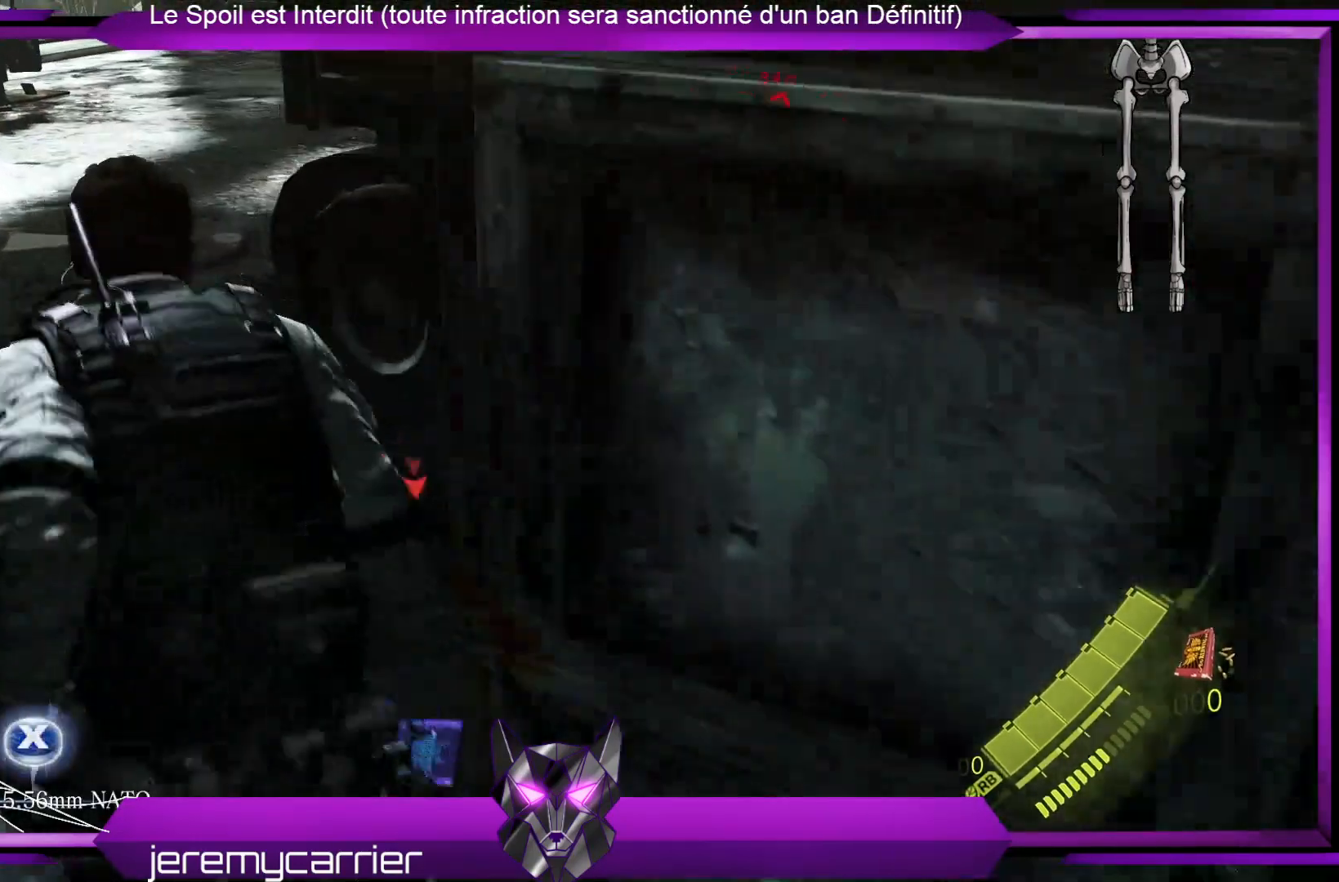
{"buttons": [], "left_stick": "down", "right_stick": "center", "events": [[100, "left_stick", "center"], [201, "A", "down"], [268, "left_stick", "down"], [368, "A", "up"]]}
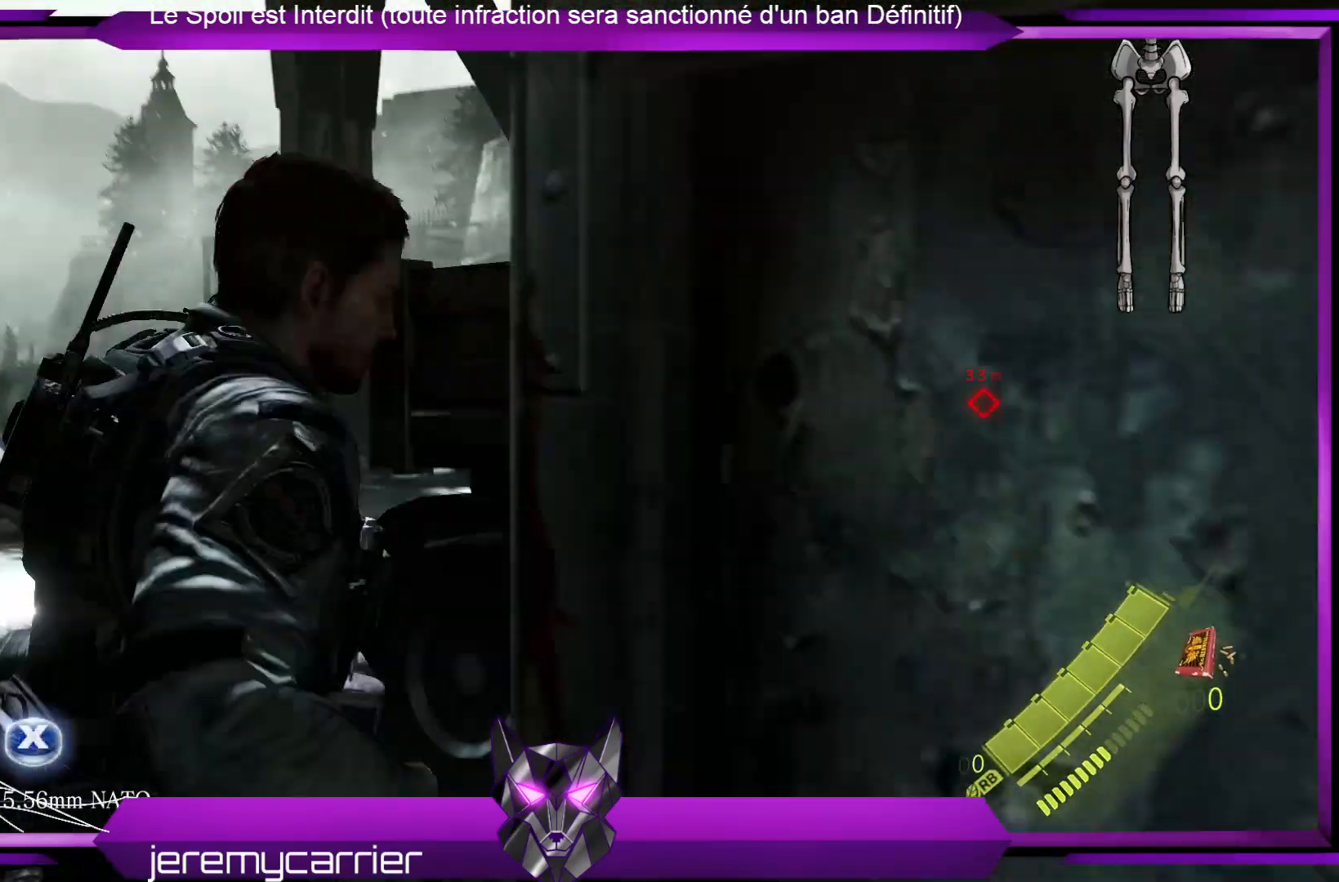
{"buttons": [], "left_stick": "right", "right_stick": "center", "events": [[134, "X", "down"], [134, "left_stick", "down-right"], [301, "X", "up"], [301, "left_stick", "right"]]}
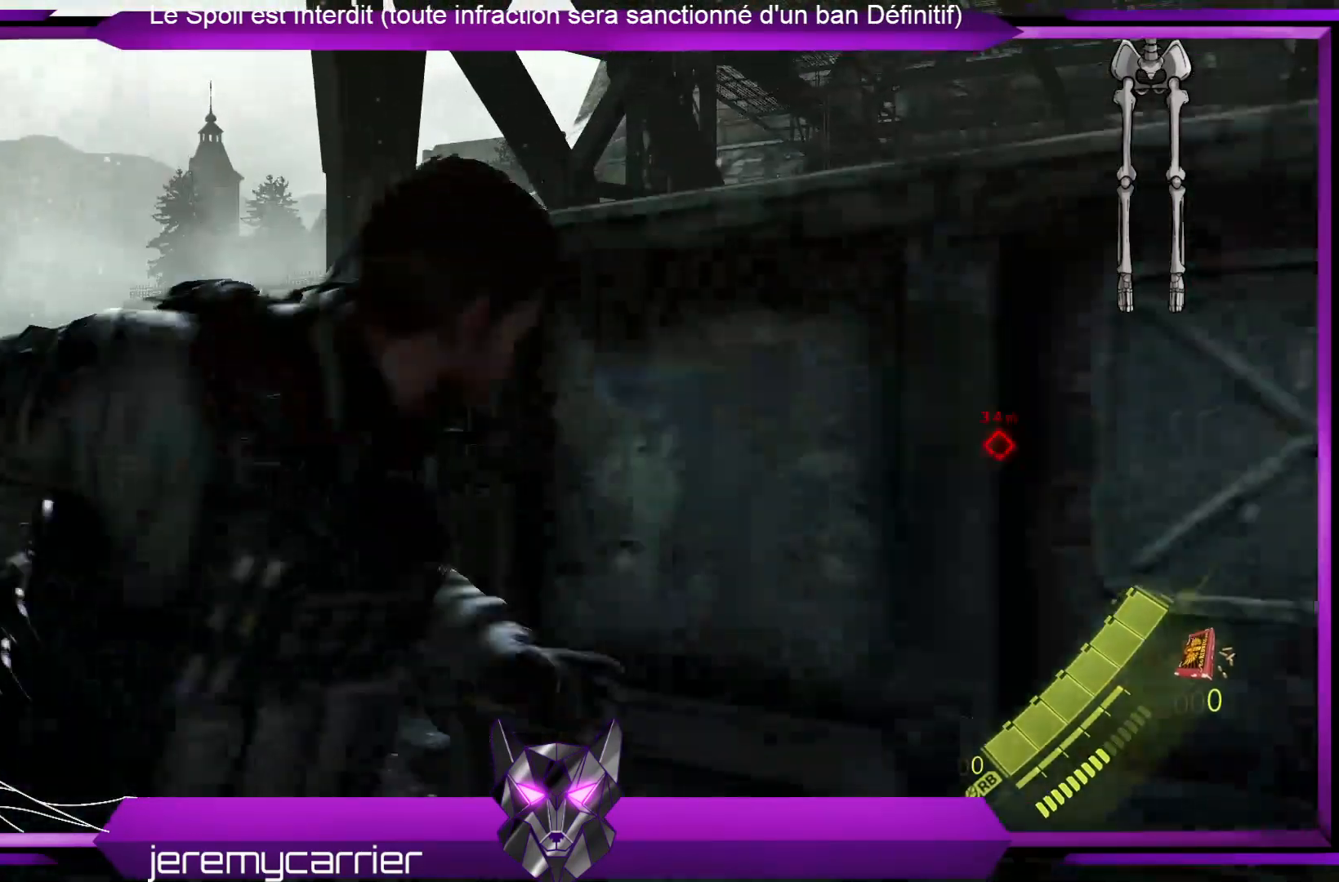
{"buttons": ["L2"], "left_stick": "down", "right_stick": "center", "events": [[67, "left_stick", "down-right"], [167, "left_stick", "down"], [234, "right_stick", "down-left"], [367, "right_stick", "left"], [467, "right_stick", "center"], [501, "L2", "down"]]}
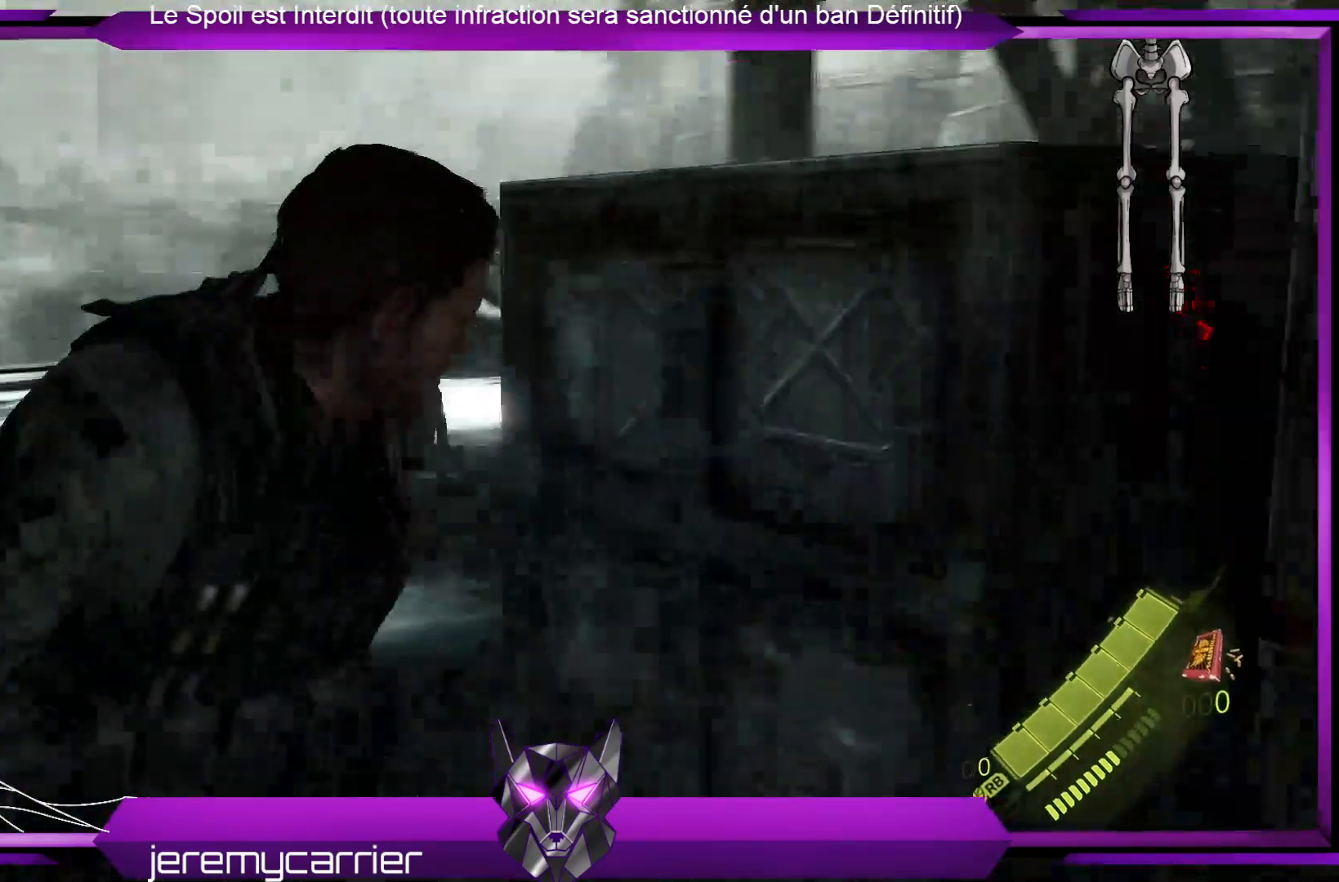
{"buttons": ["L2"], "left_stick": "down-left", "right_stick": "up-right", "events": [[234, "right_stick", "up-right"], [367, "left_stick", "down-left"]]}
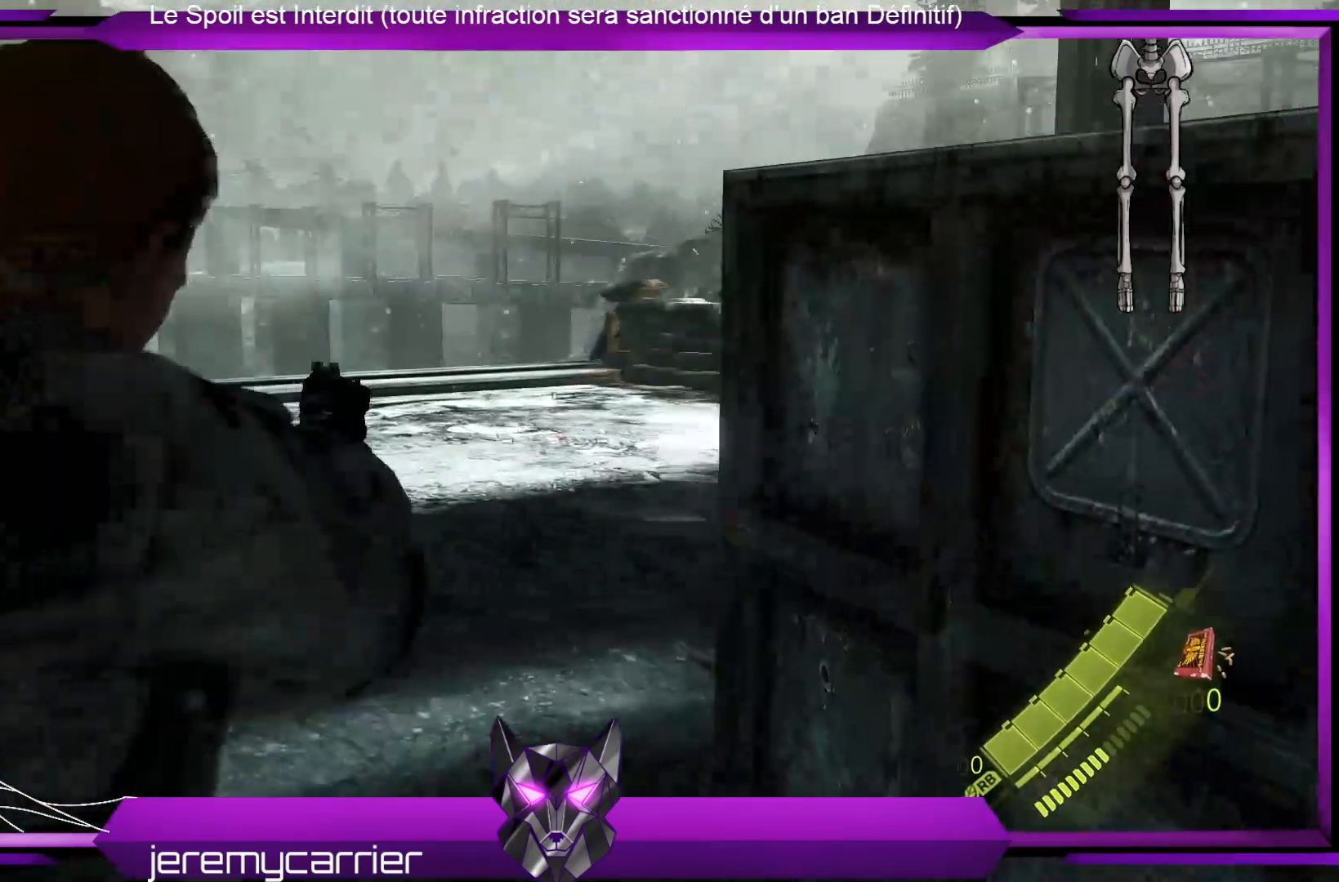
{"buttons": ["L2"], "left_stick": "left", "right_stick": "up-right", "events": [[33, "left_stick", "left"], [167, "right_stick", "center"], [434, "right_stick", "up-right"]]}
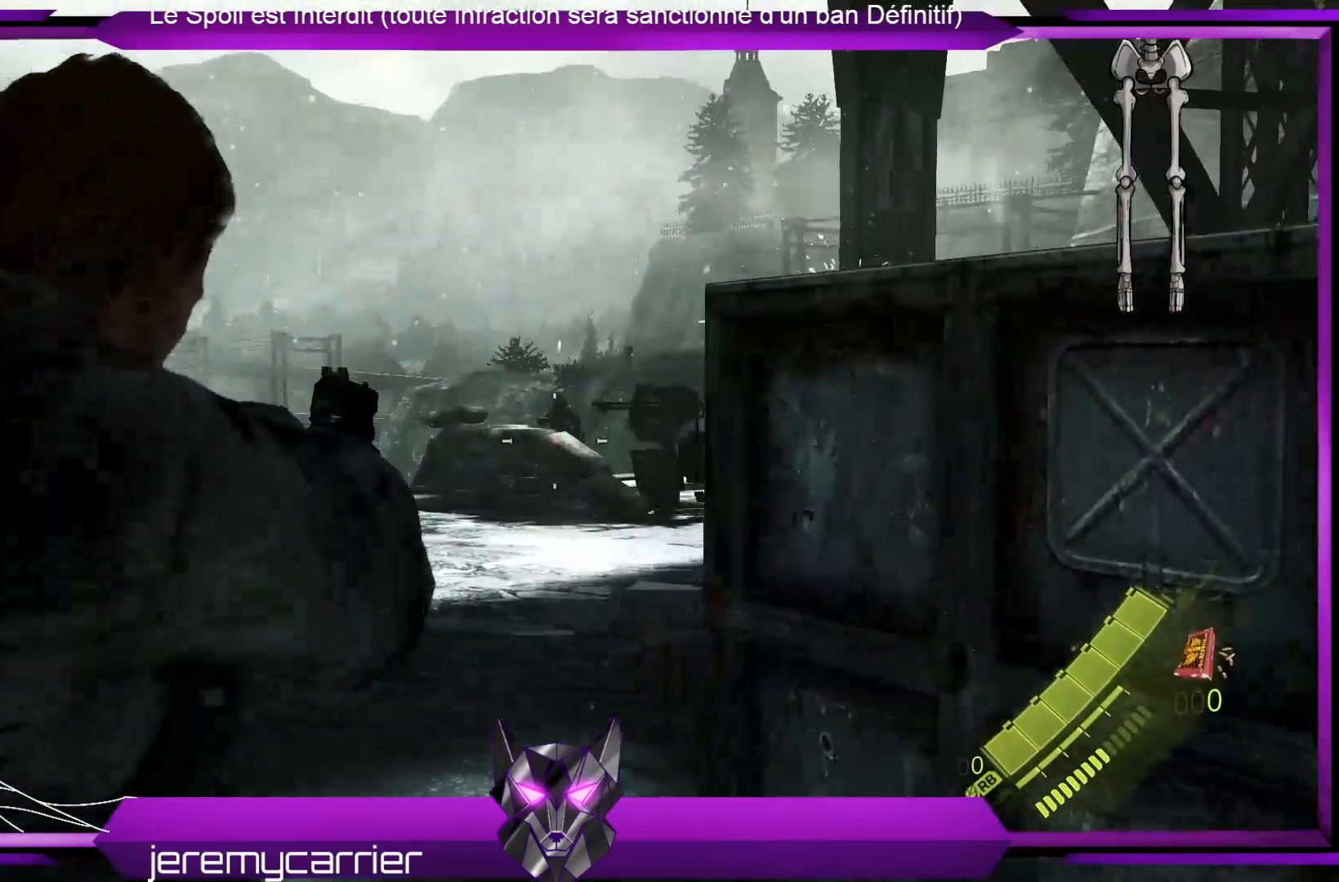
{"buttons": ["L2"], "left_stick": "up-left", "right_stick": "center", "events": [[33, "right_stick", "center"], [167, "left_stick", "up"], [234, "left_stick", "up-right"], [434, "left_stick", "up-left"]]}